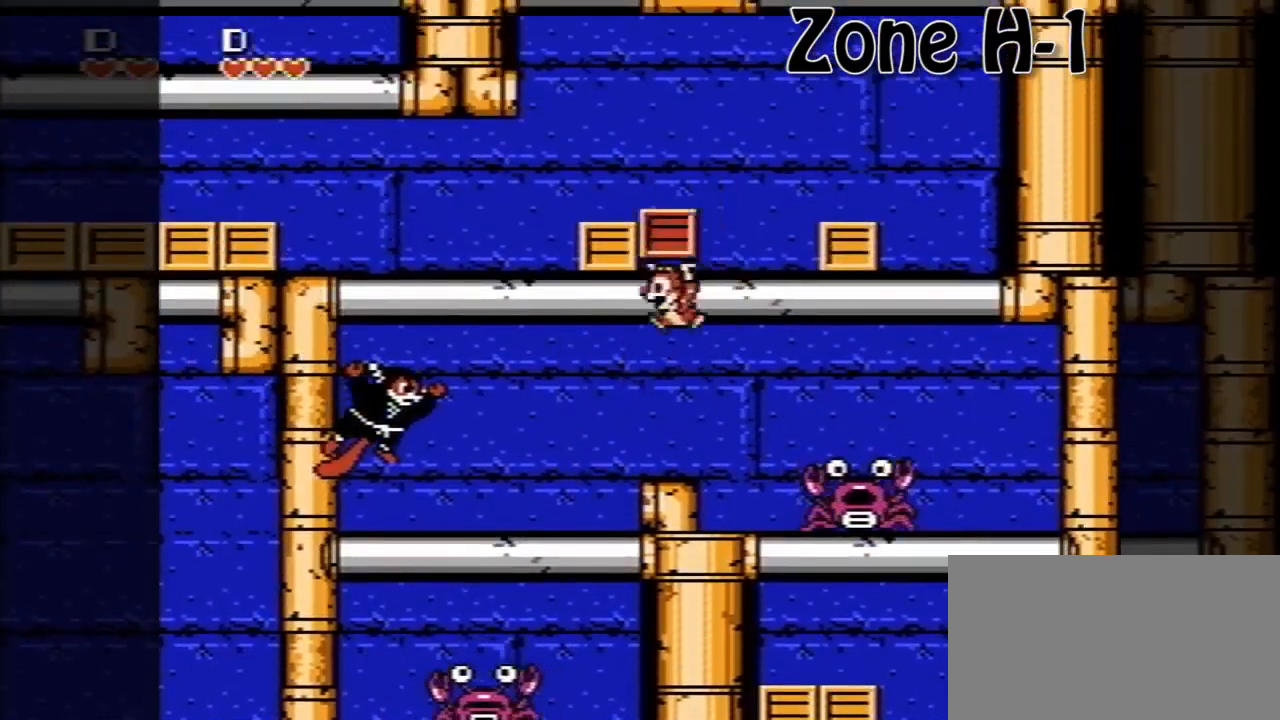
Gameplay with a controller (Nintendo layout); each line is a JSON object with the inputs held at the frame after it. "events" lists button and stick changes between this image and that frame as [ms after this image, input, new state], when the widget could be followed in between. Not read: L3 R3.
{"buttons": ["DPAD_RIGHT"], "events": [[200, "A", "up"], [240, "DPAD_LEFT", "up"], [320, "DPAD_RIGHT", "down"]]}
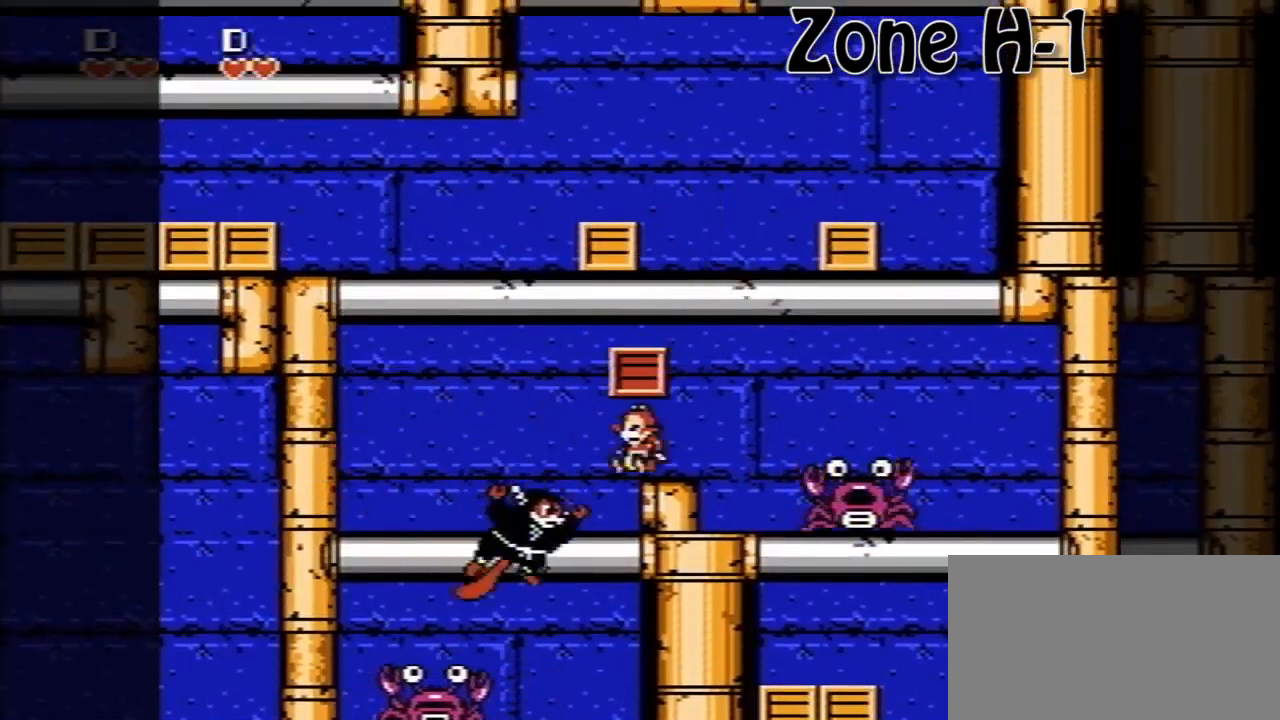
{"buttons": ["A"], "events": [[40, "A", "down"], [160, "A", "up"], [240, "DPAD_RIGHT", "up"], [280, "A", "down"], [360, "DPAD_RIGHT", "down"], [440, "DPAD_RIGHT", "up"]]}
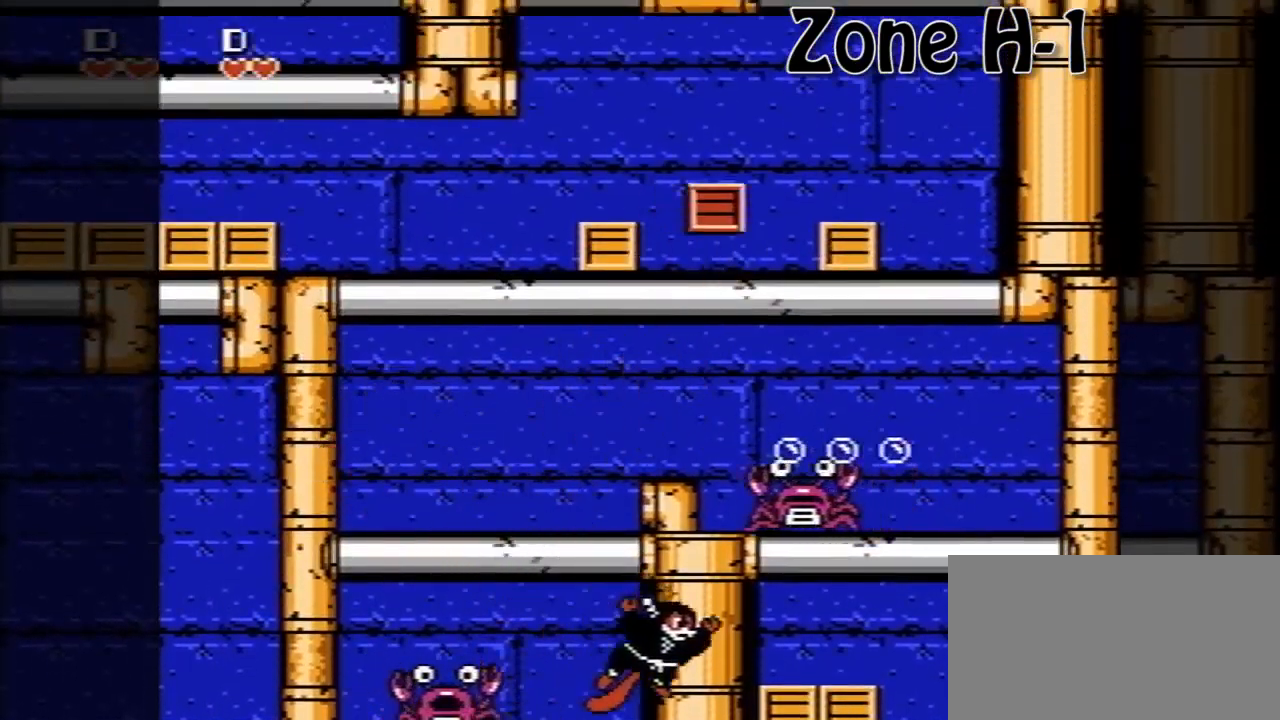
{"buttons": ["DPAD_LEFT"], "events": [[120, "A", "up"], [120, "DPAD_LEFT", "down"], [240, "A", "down"], [480, "A", "up"]]}
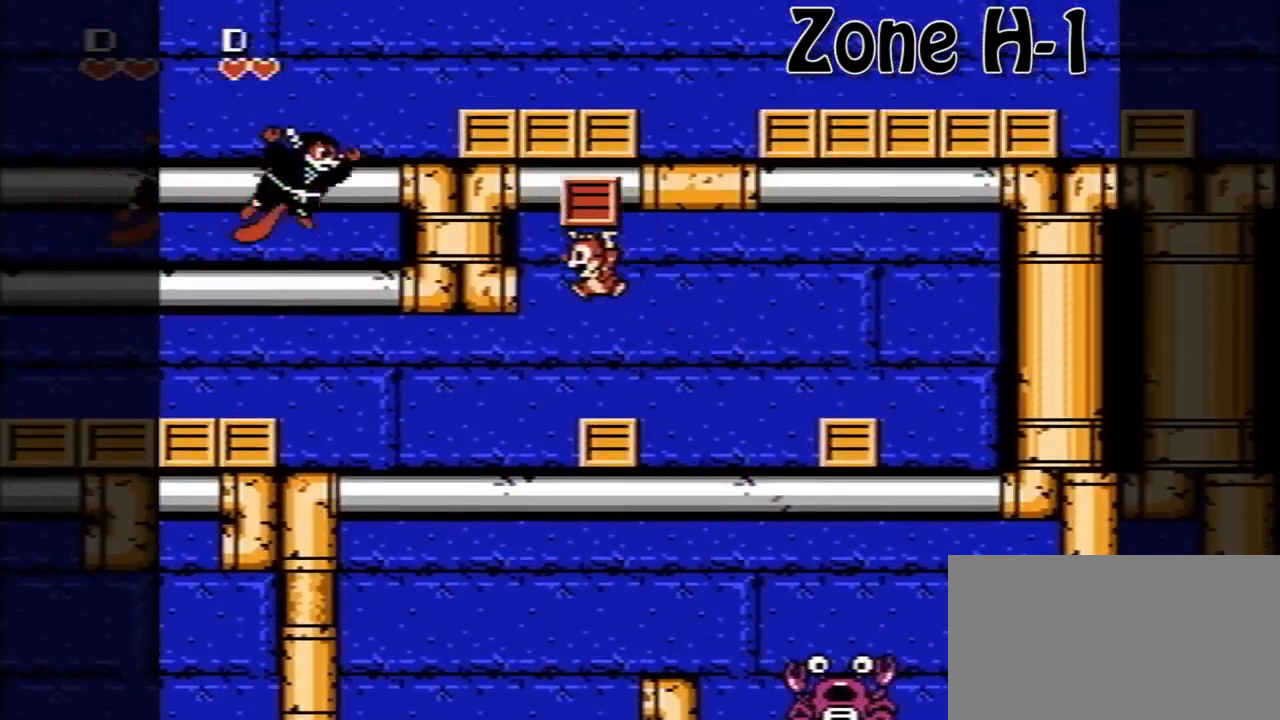
{"buttons": ["B", "DPAD_LEFT"], "events": [[480, "B", "down"]]}
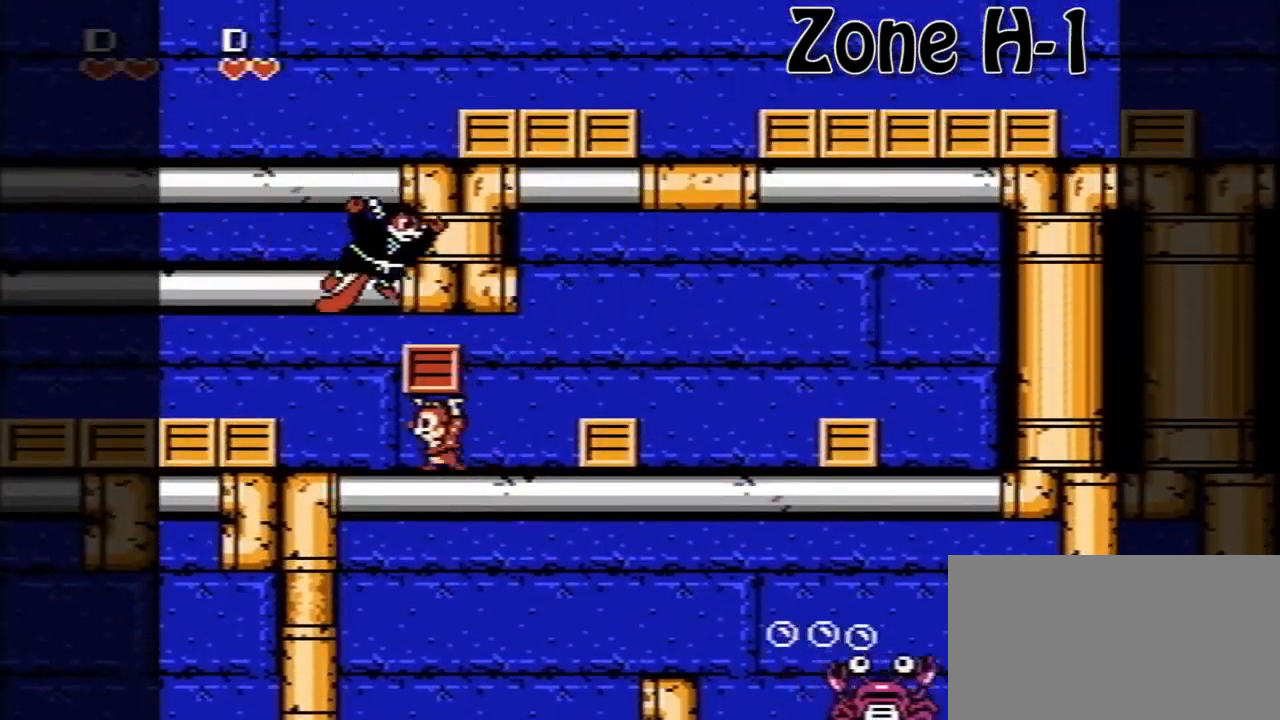
{"buttons": ["DPAD_LEFT"], "events": [[40, "B", "up"], [40, "DPAD_UP", "down"], [160, "DPAD_UP", "up"], [200, "A", "down"], [320, "A", "up"]]}
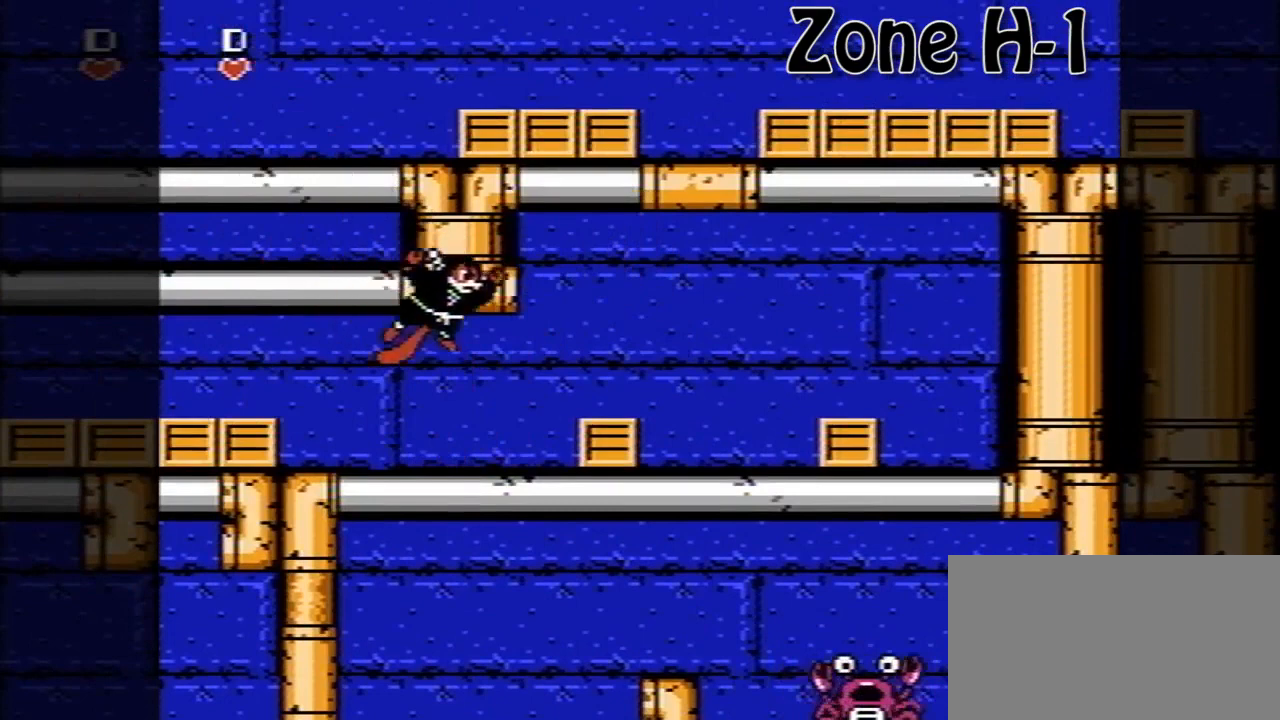
{"buttons": ["A"], "events": [[280, "A", "down"], [440, "DPAD_LEFT", "up"]]}
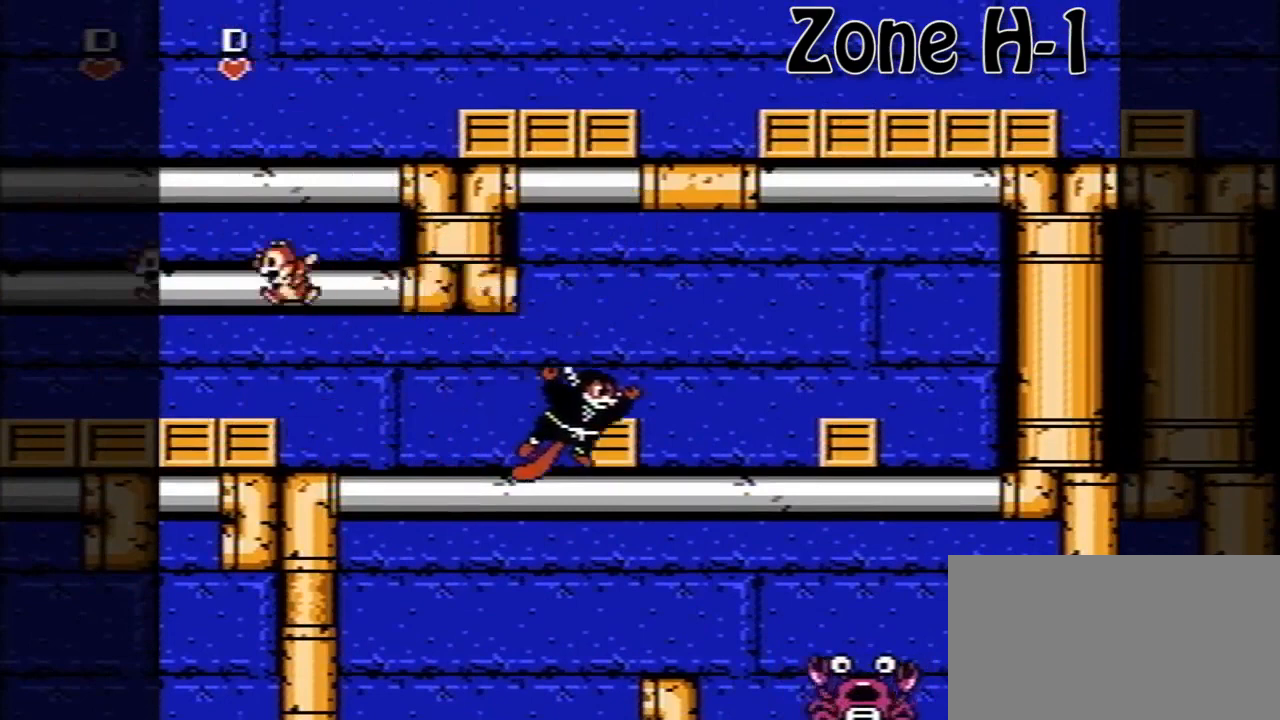
{"buttons": ["A", "DPAD_RIGHT"], "events": [[40, "A", "up"], [40, "DPAD_RIGHT", "down"], [240, "A", "down"]]}
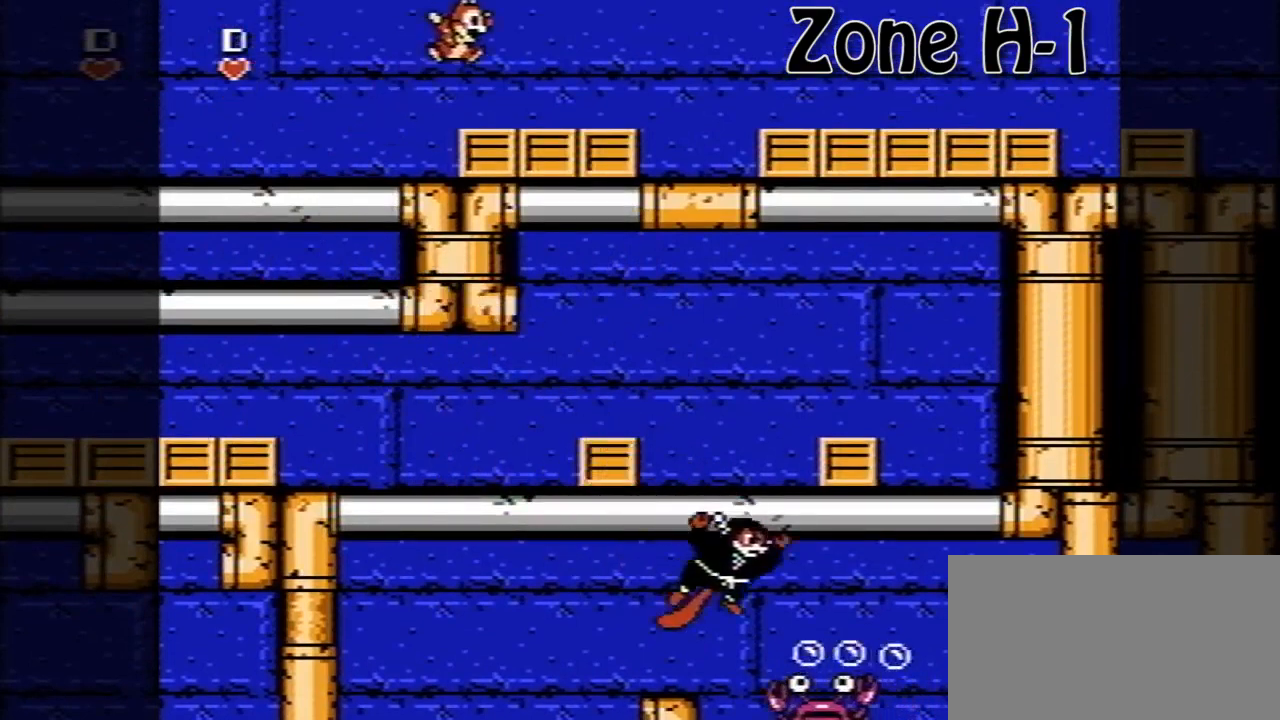
{"buttons": ["DPAD_RIGHT"], "events": [[120, "A", "up"]]}
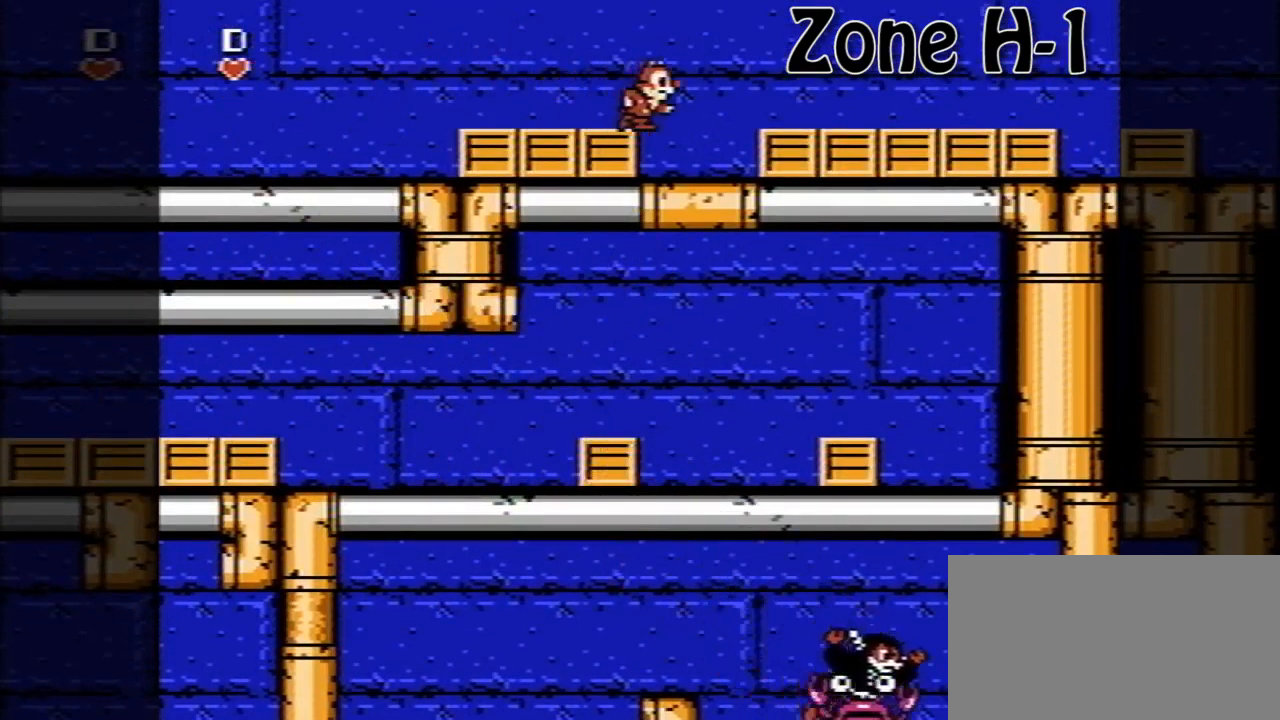
{"buttons": ["DPAD_RIGHT"], "events": [[200, "A", "down"], [360, "A", "up"]]}
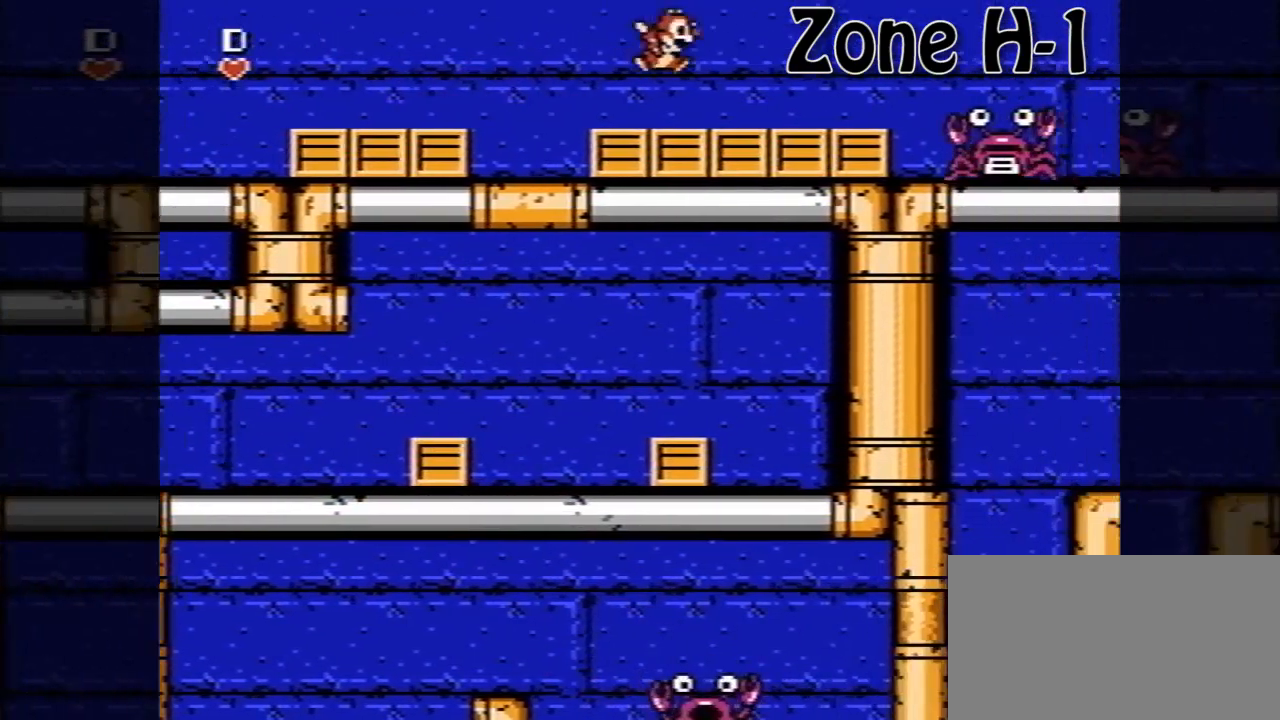
{"buttons": ["DPAD_RIGHT"], "events": []}
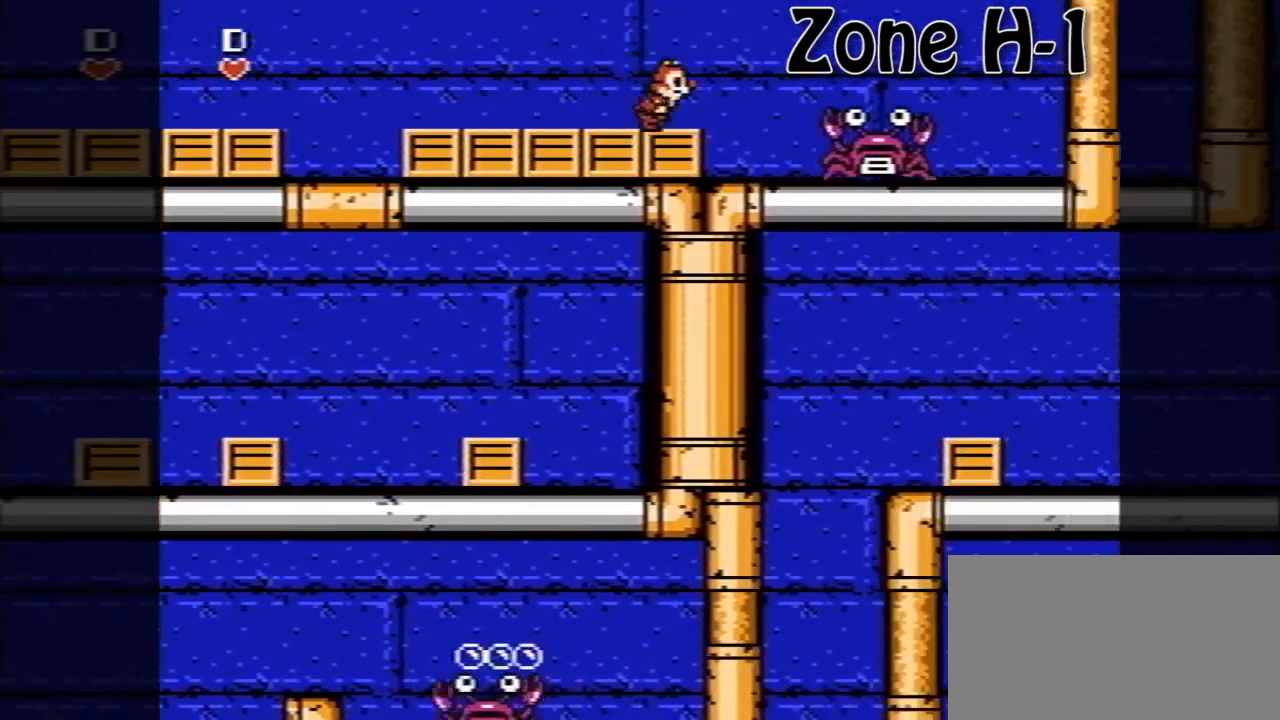
{"buttons": ["A", "DPAD_RIGHT"], "events": [[80, "A", "down"]]}
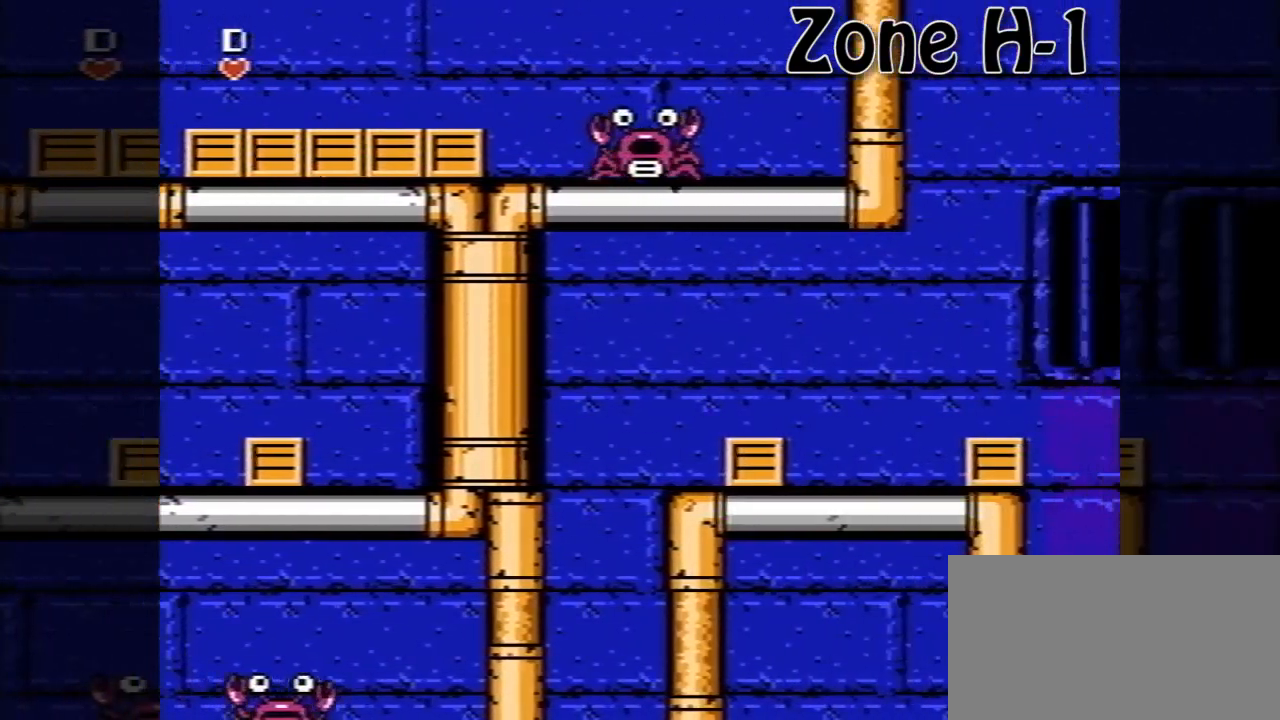
{"buttons": ["DPAD_DOWN", "DPAD_RIGHT"], "events": [[160, "A", "up"], [240, "DPAD_DOWN", "down"], [320, "A", "down"], [440, "A", "up"]]}
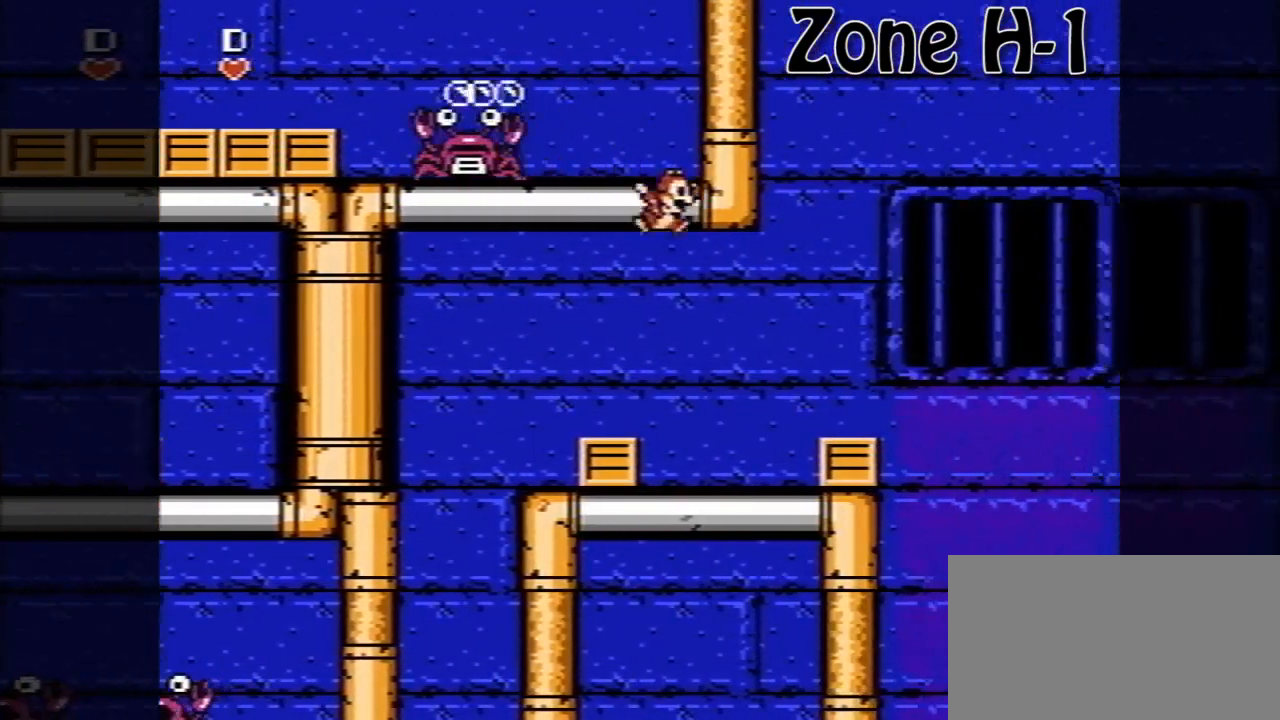
{"buttons": ["DPAD_RIGHT"], "events": [[80, "DPAD_DOWN", "up"], [320, "A", "down"], [400, "A", "up"]]}
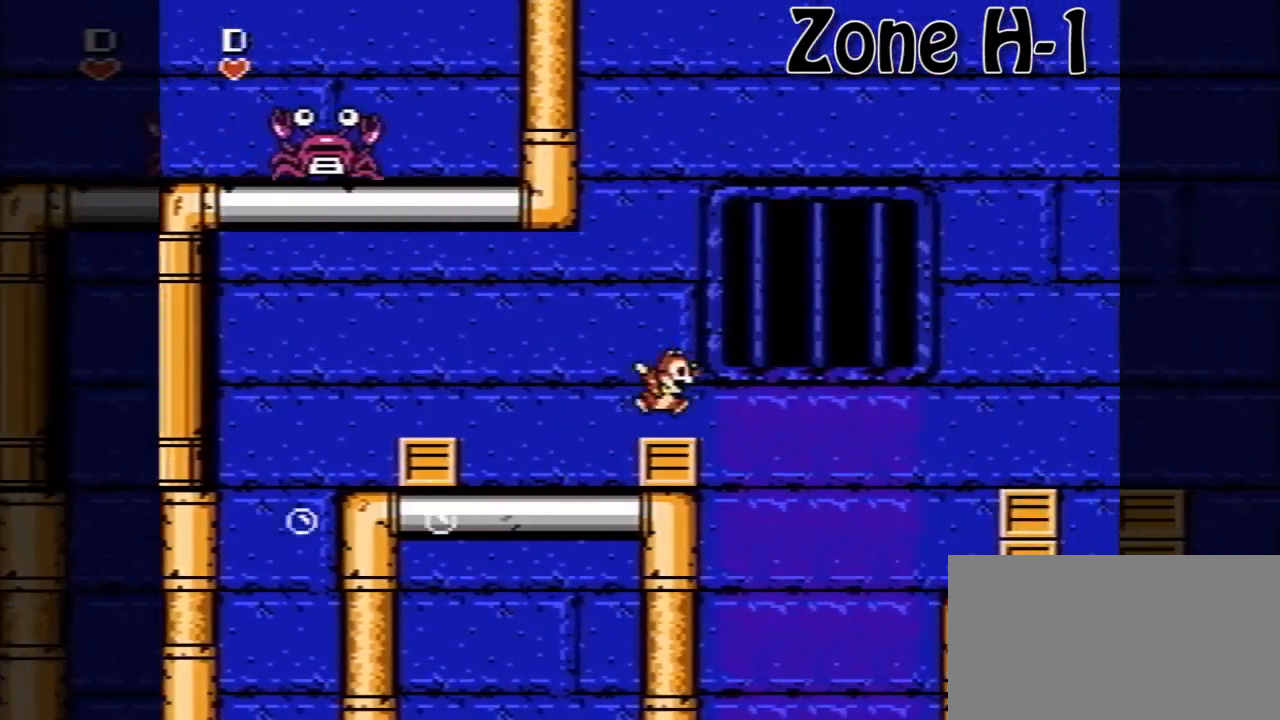
{"buttons": ["DPAD_RIGHT"], "events": [[120, "A", "down"], [400, "A", "up"]]}
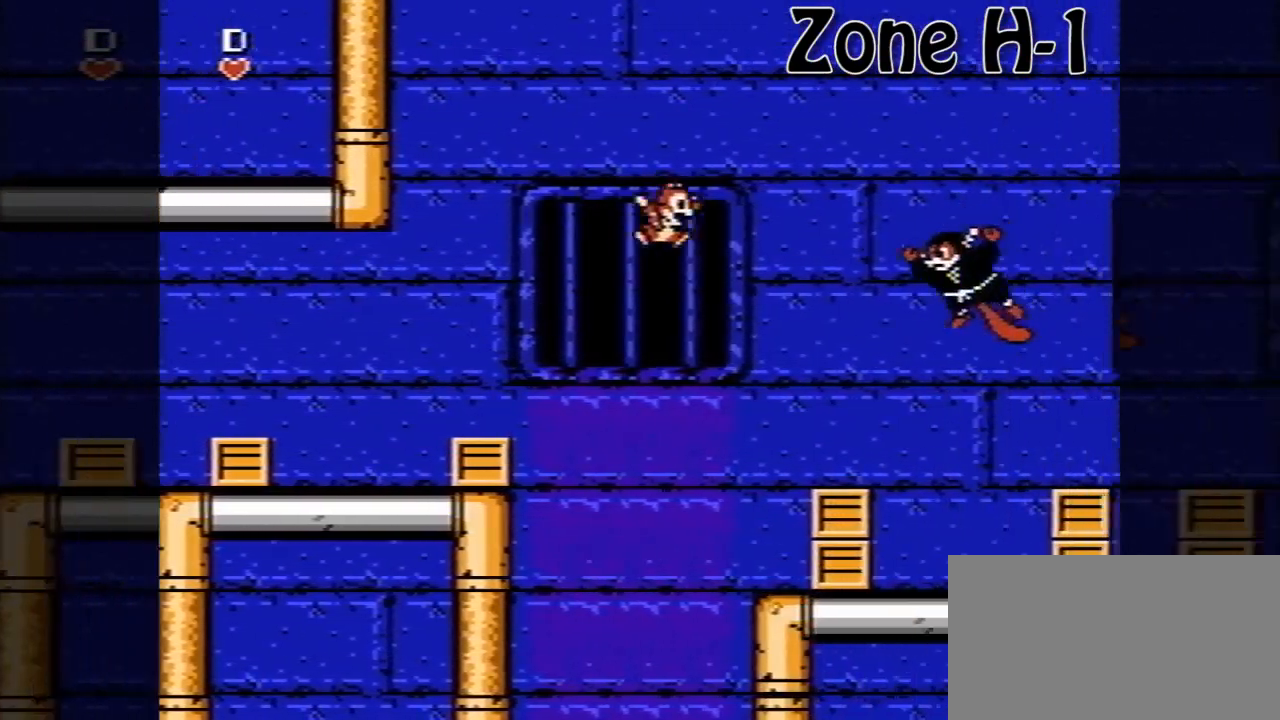
{"buttons": ["DPAD_RIGHT"], "events": [[120, "DPAD_RIGHT", "up"], [200, "DPAD_RIGHT", "down"], [280, "B", "down"], [440, "B", "up"]]}
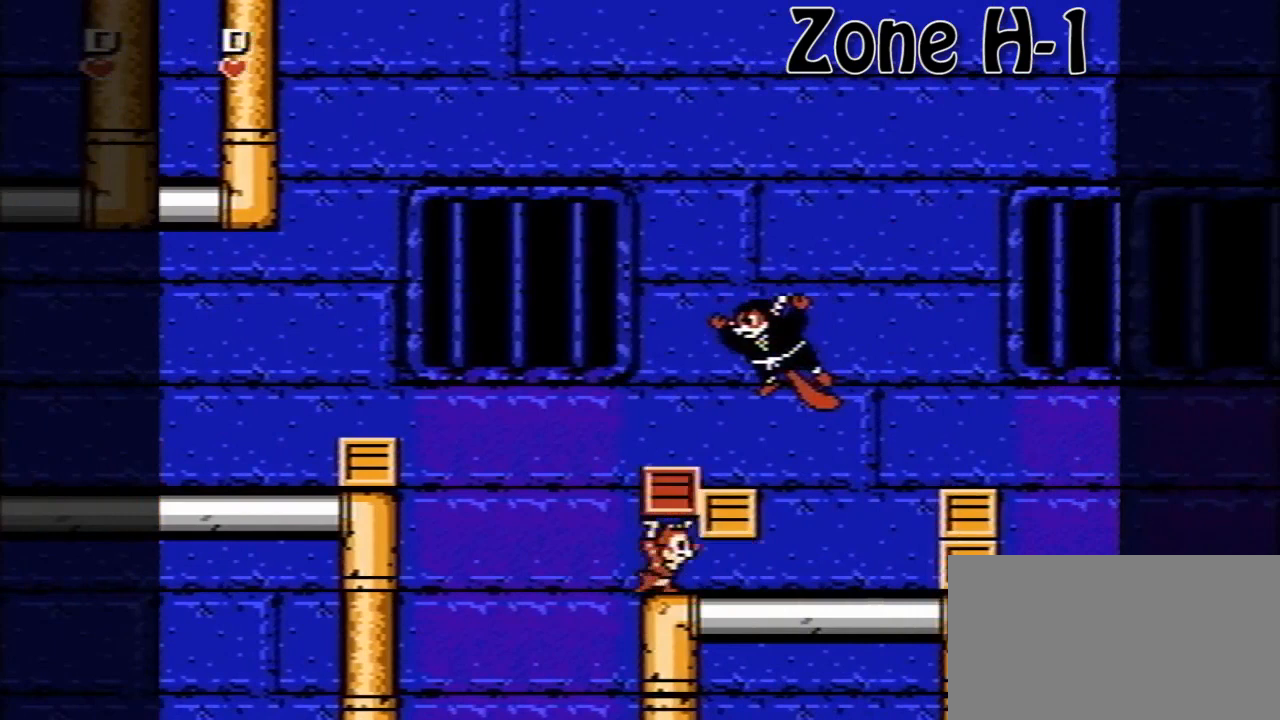
{"buttons": ["DPAD_RIGHT"], "events": [[80, "DPAD_UP", "down"], [160, "B", "down"], [320, "B", "up"], [360, "DPAD_UP", "up"]]}
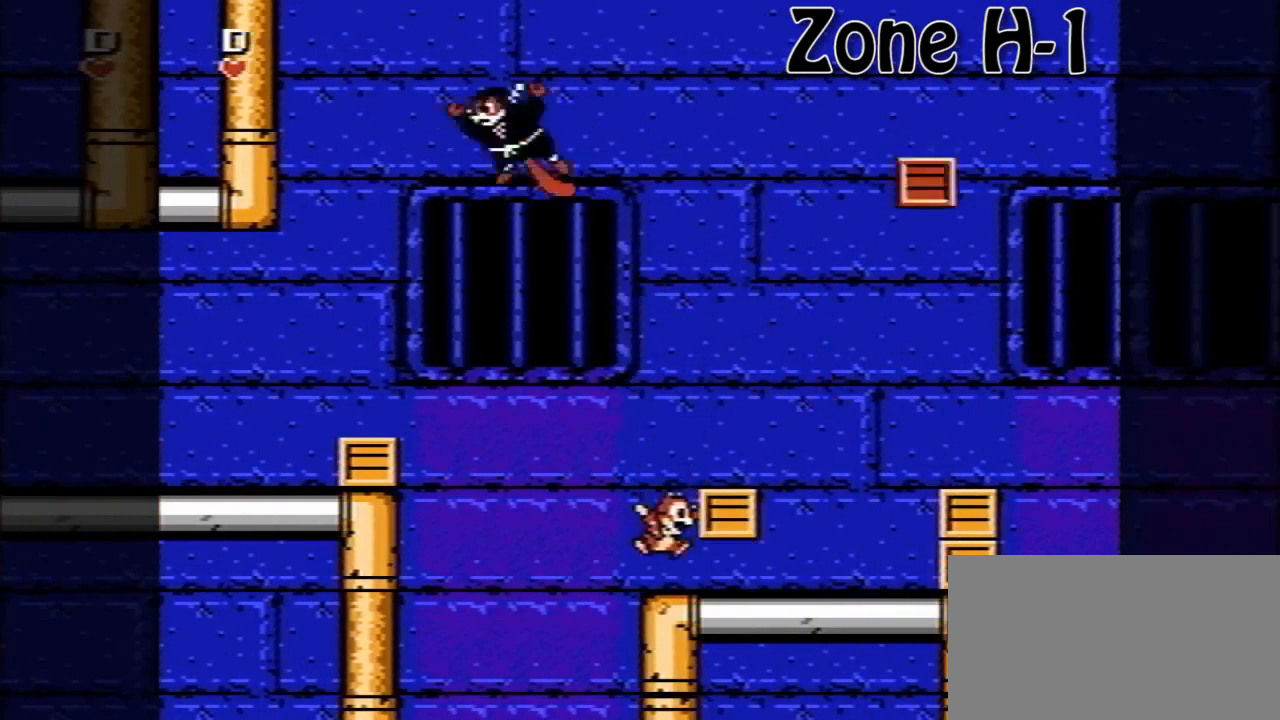
{"buttons": ["A", "DPAD_RIGHT"], "events": [[40, "B", "down"], [200, "B", "up"], [520, "A", "down"]]}
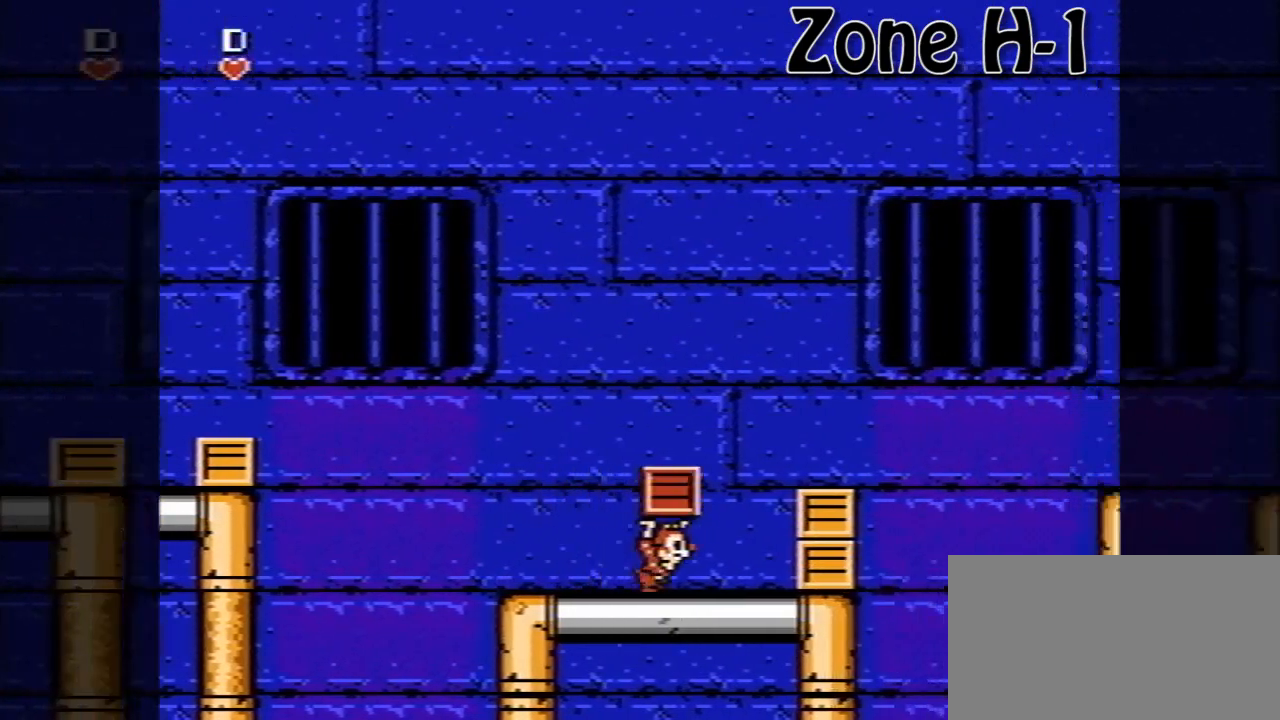
{"buttons": ["DPAD_RIGHT"], "events": [[200, "A", "up"]]}
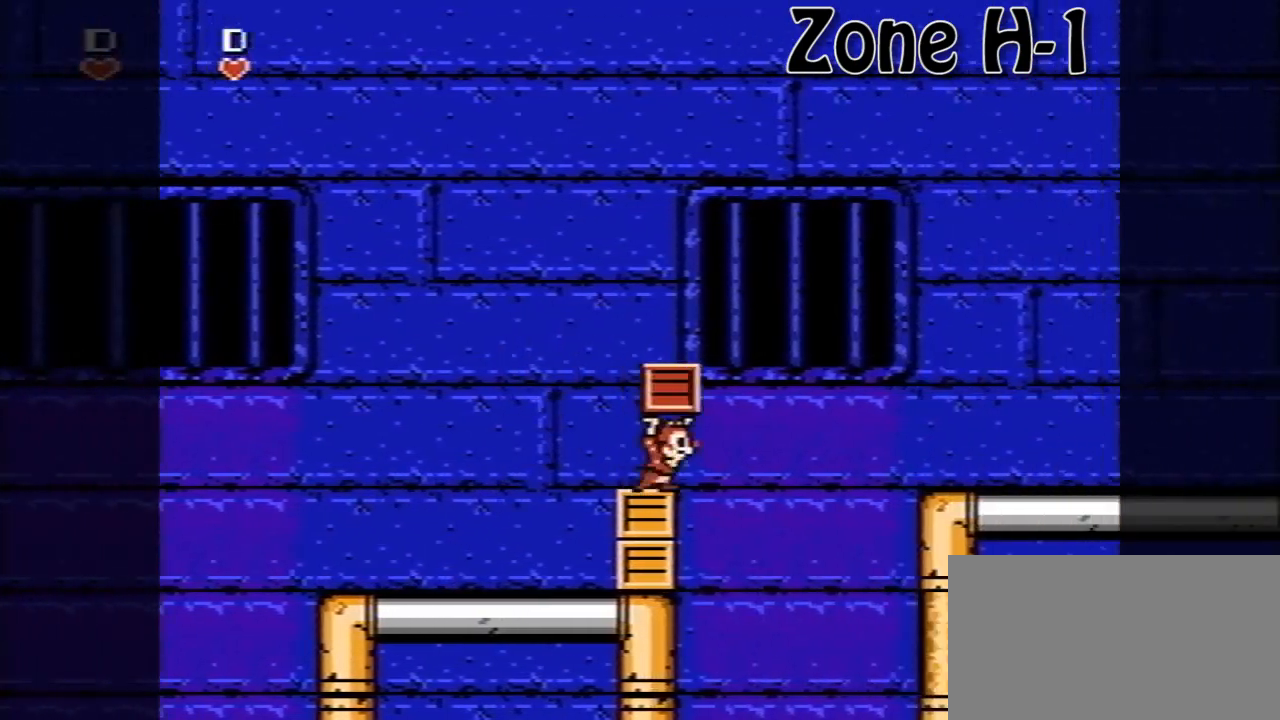
{"buttons": ["DPAD_RIGHT"], "events": [[40, "A", "down"], [440, "A", "up"]]}
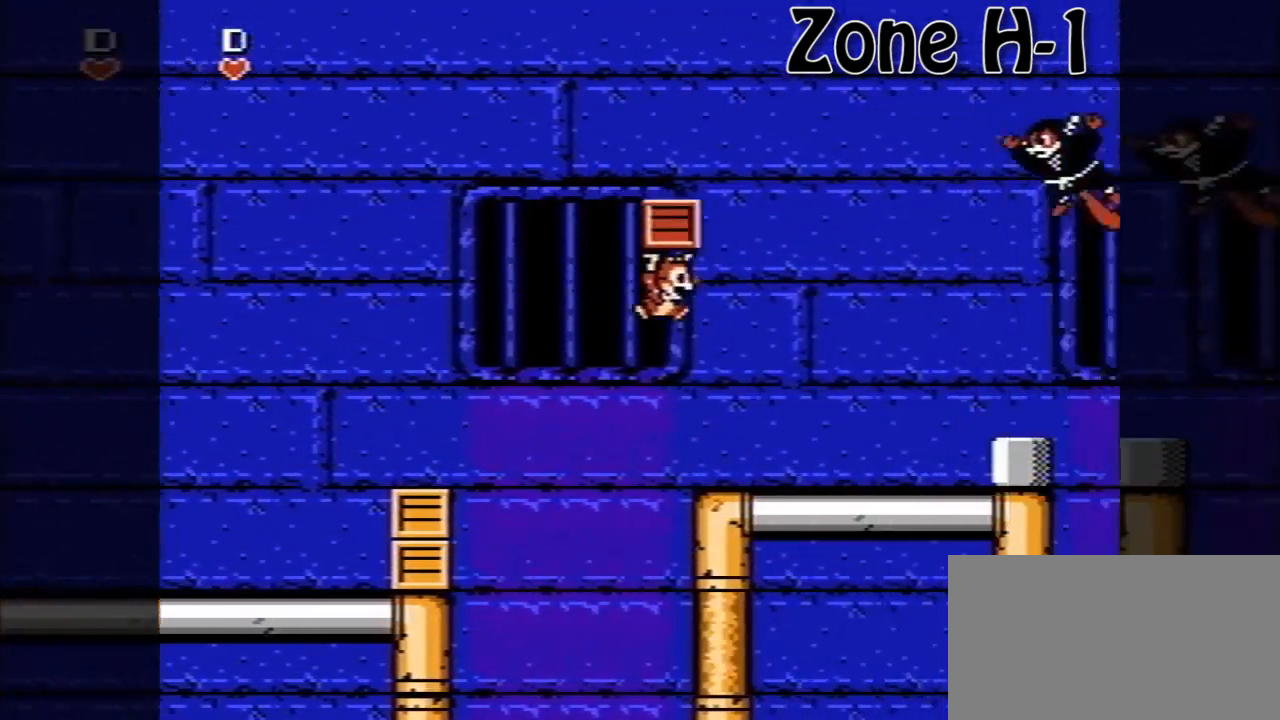
{"buttons": ["DPAD_RIGHT"], "events": [[280, "A", "down"], [400, "B", "down"], [440, "A", "up"], [440, "B", "up"]]}
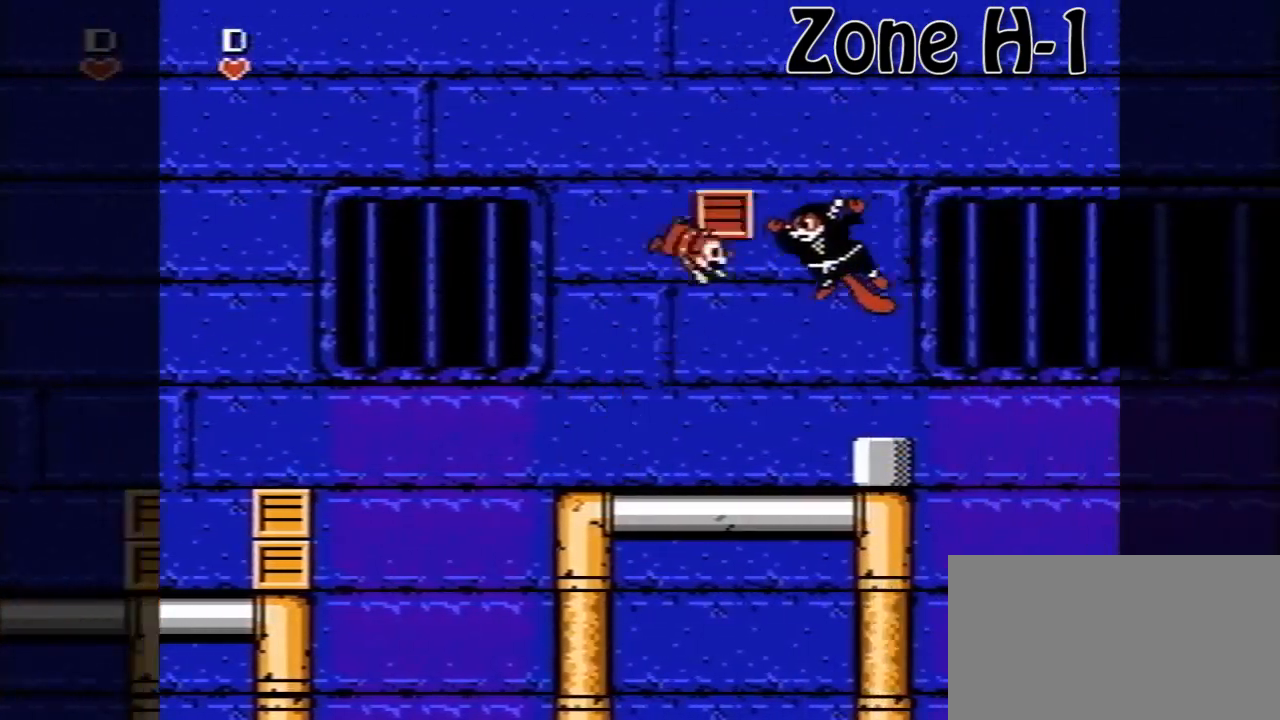
{"buttons": ["DPAD_RIGHT"], "events": [[400, "A", "down"], [520, "A", "up"]]}
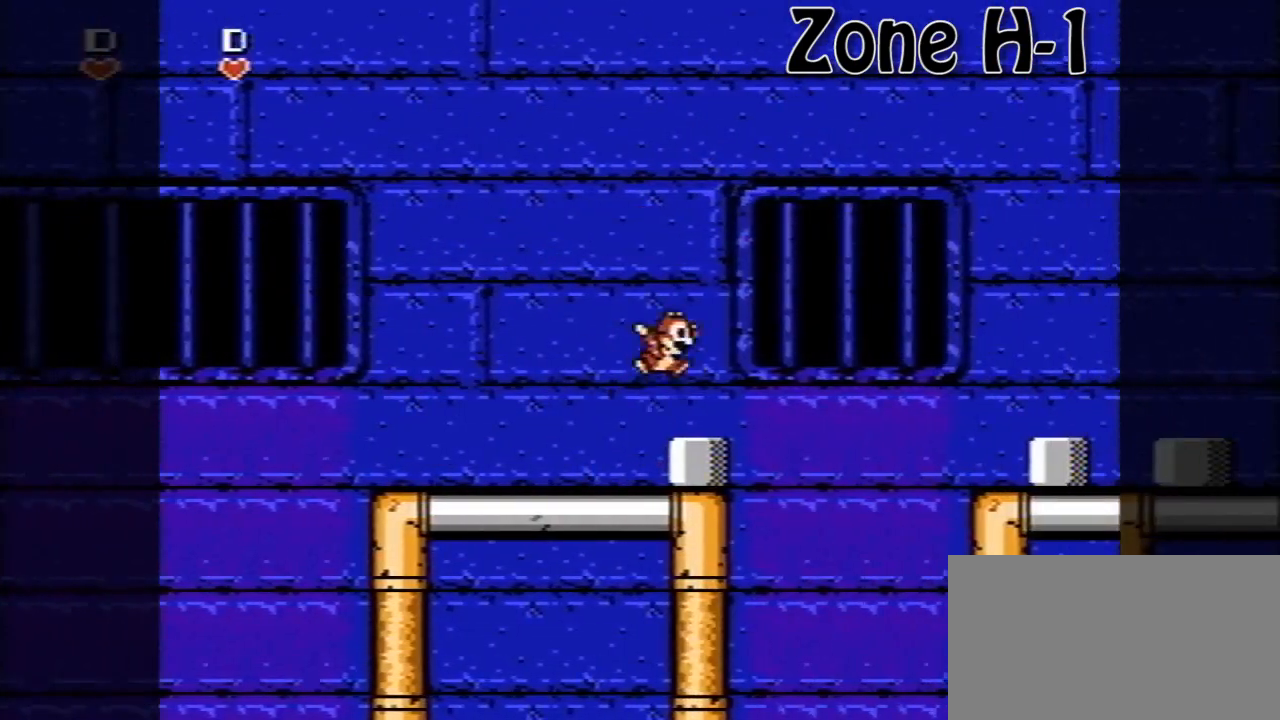
{"buttons": ["A", "DPAD_RIGHT"], "events": [[40, "DPAD_RIGHT", "up"], [160, "DPAD_RIGHT", "down"], [320, "A", "down"]]}
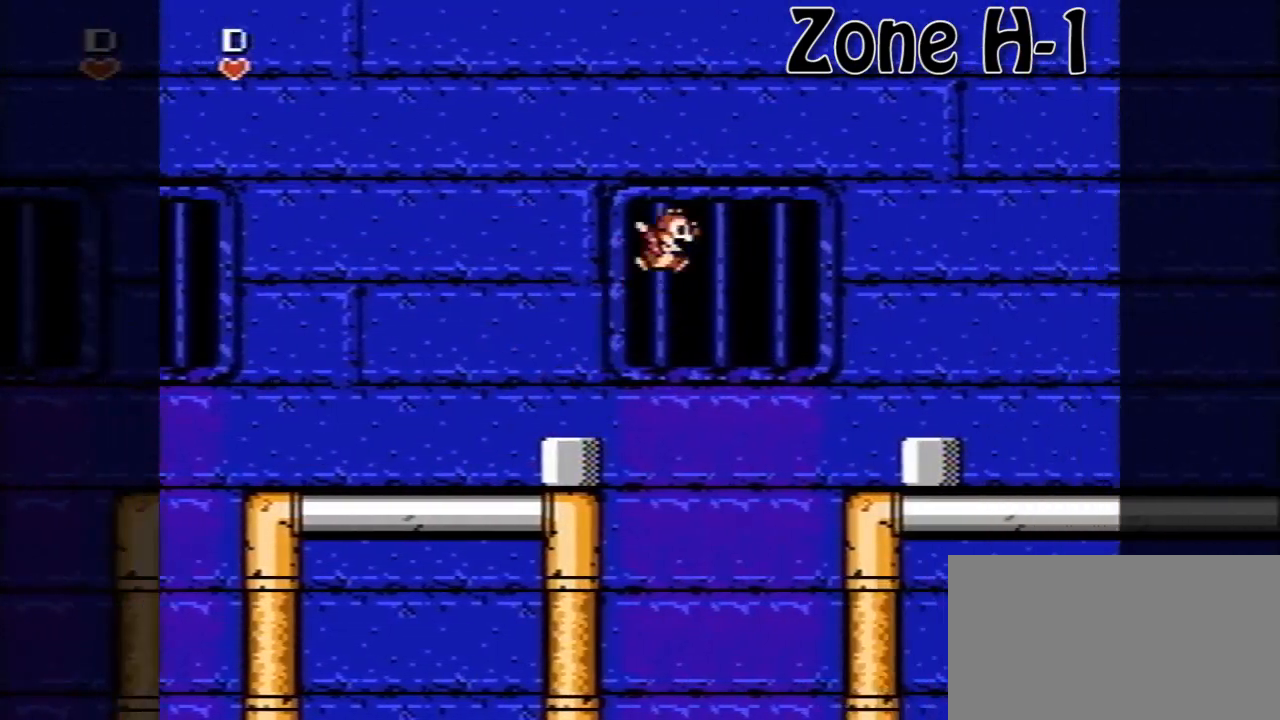
{"buttons": ["DPAD_RIGHT"], "events": [[240, "A", "up"]]}
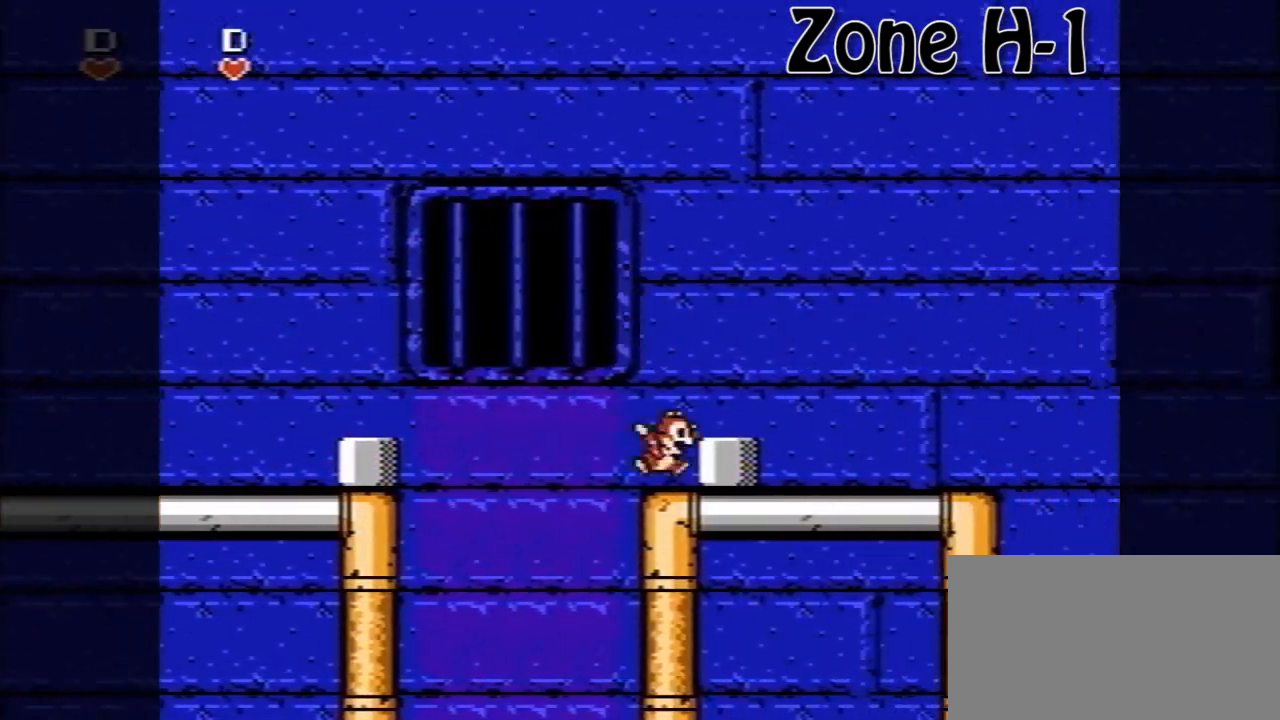
{"buttons": ["DPAD_RIGHT"], "events": [[120, "A", "down"], [320, "A", "up"]]}
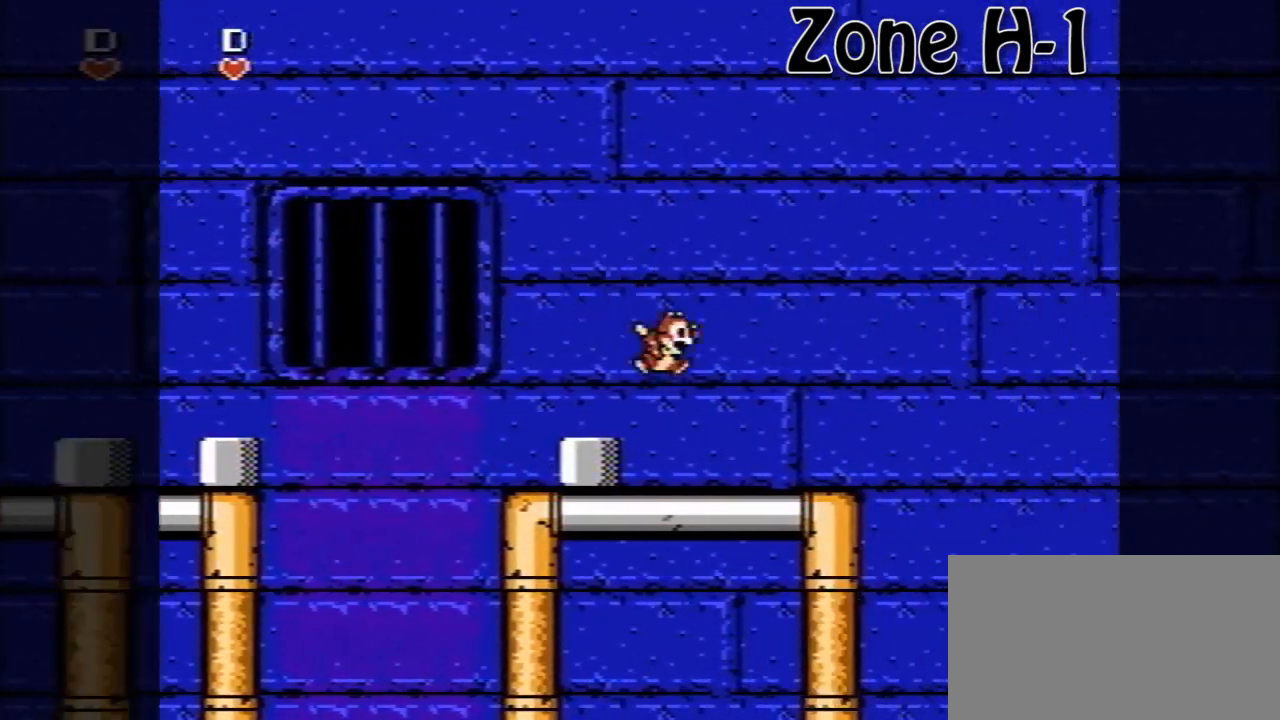
{"buttons": ["A", "DPAD_RIGHT"], "events": [[440, "A", "down"]]}
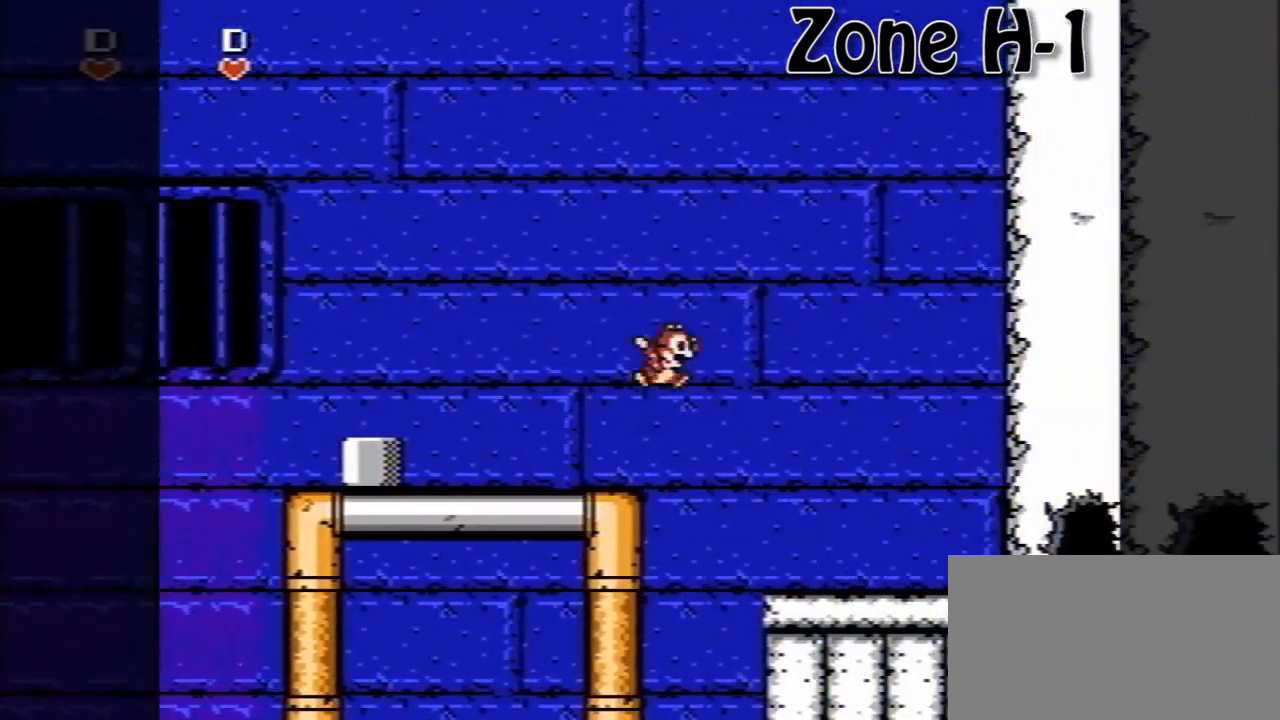
{"buttons": ["DPAD_RIGHT"], "events": [[240, "A", "up"]]}
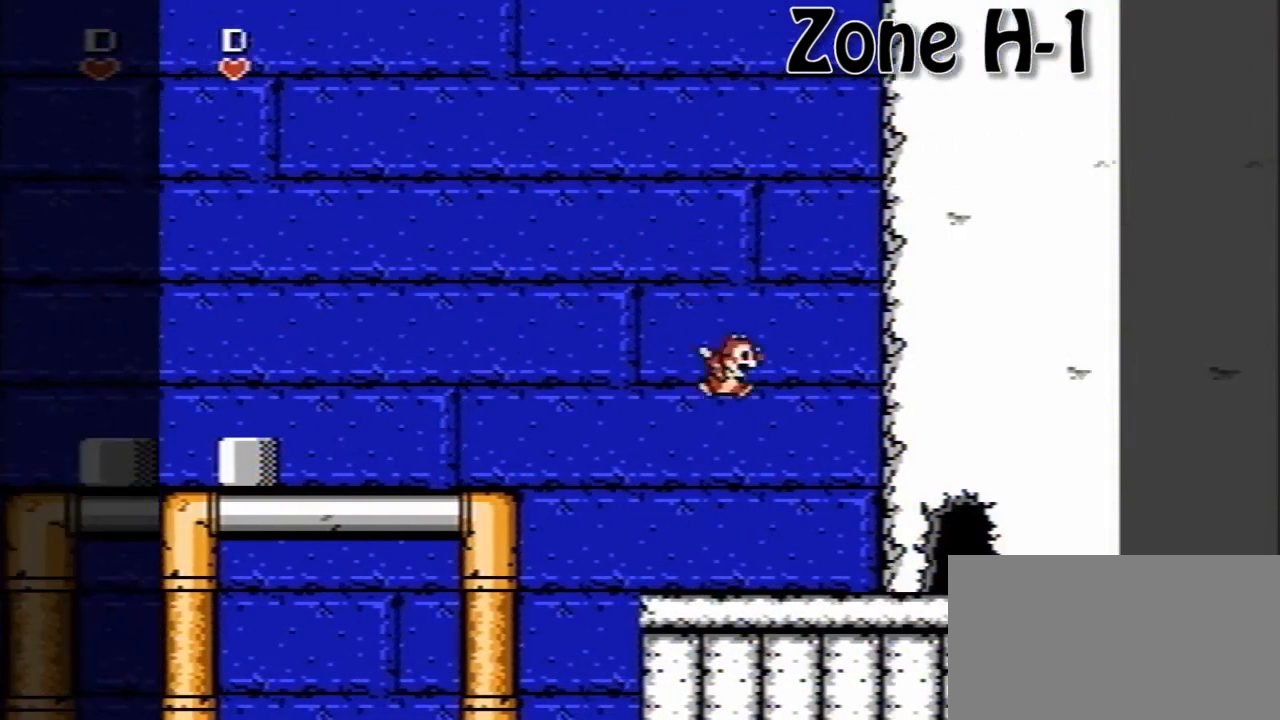
{"buttons": [], "events": [[160, "DPAD_RIGHT", "up"], [320, "DPAD_RIGHT", "down"], [480, "DPAD_RIGHT", "up"]]}
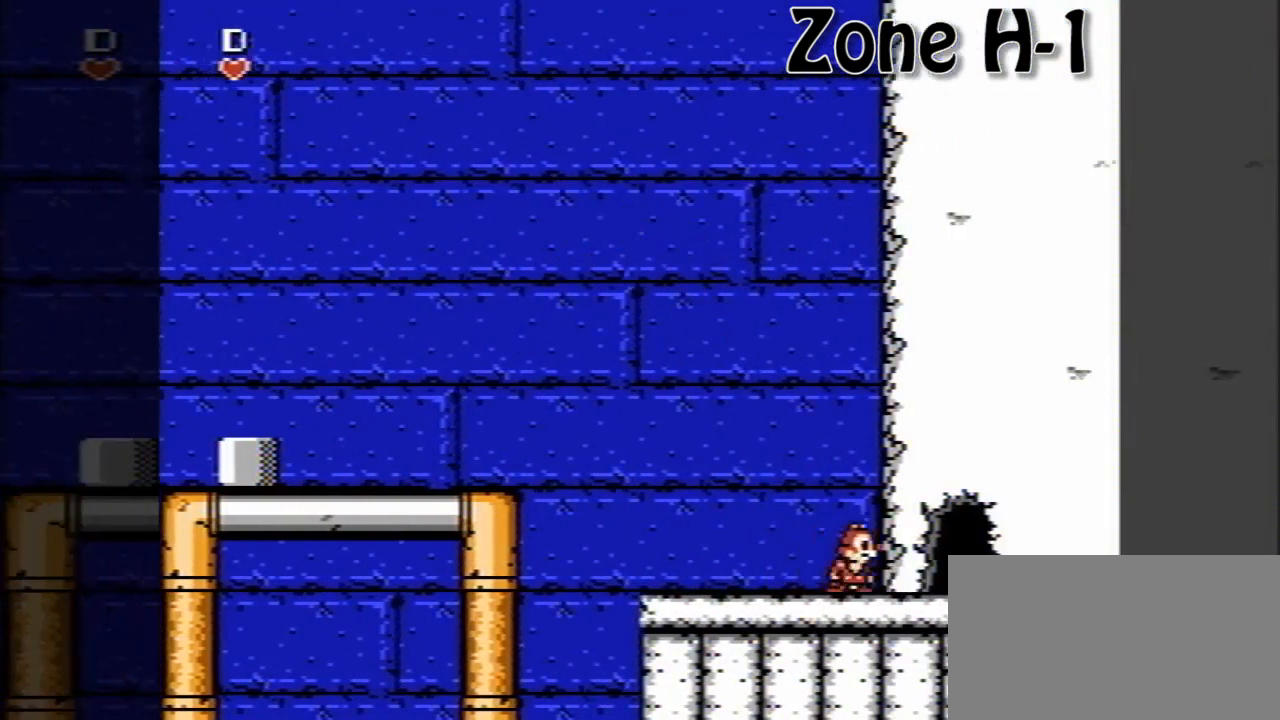
{"buttons": [], "events": []}
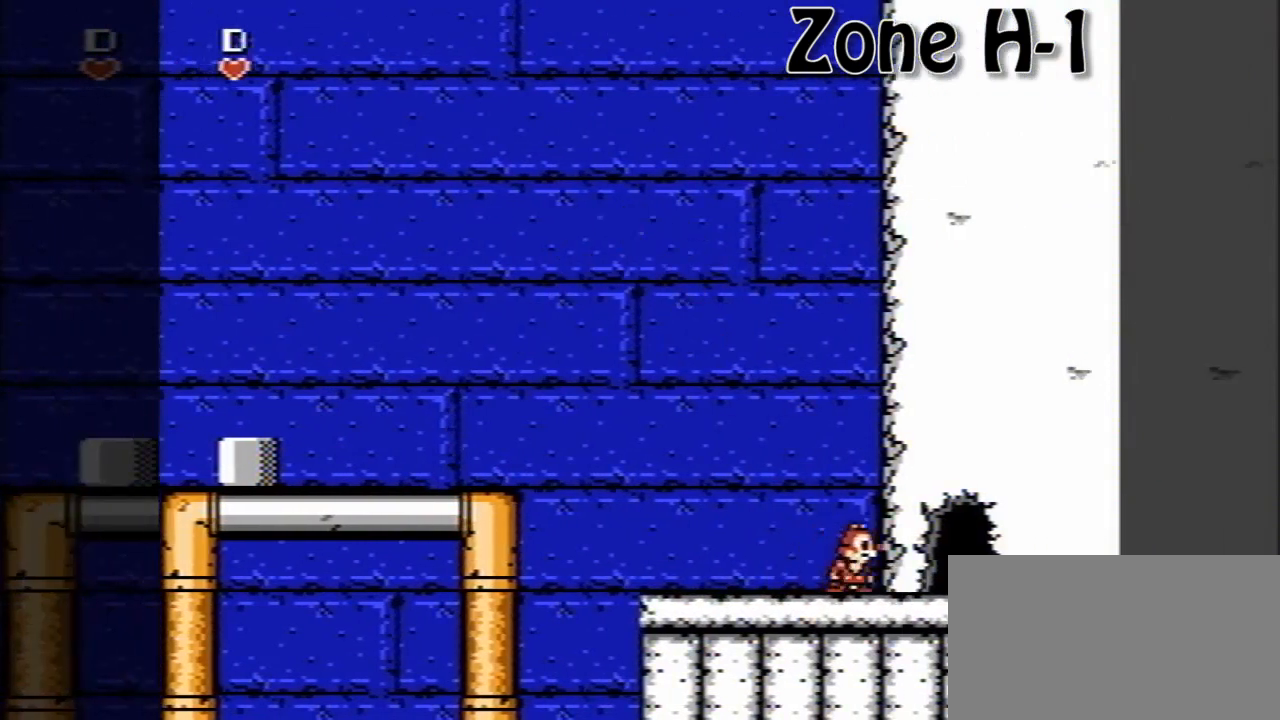
{"buttons": [], "events": []}
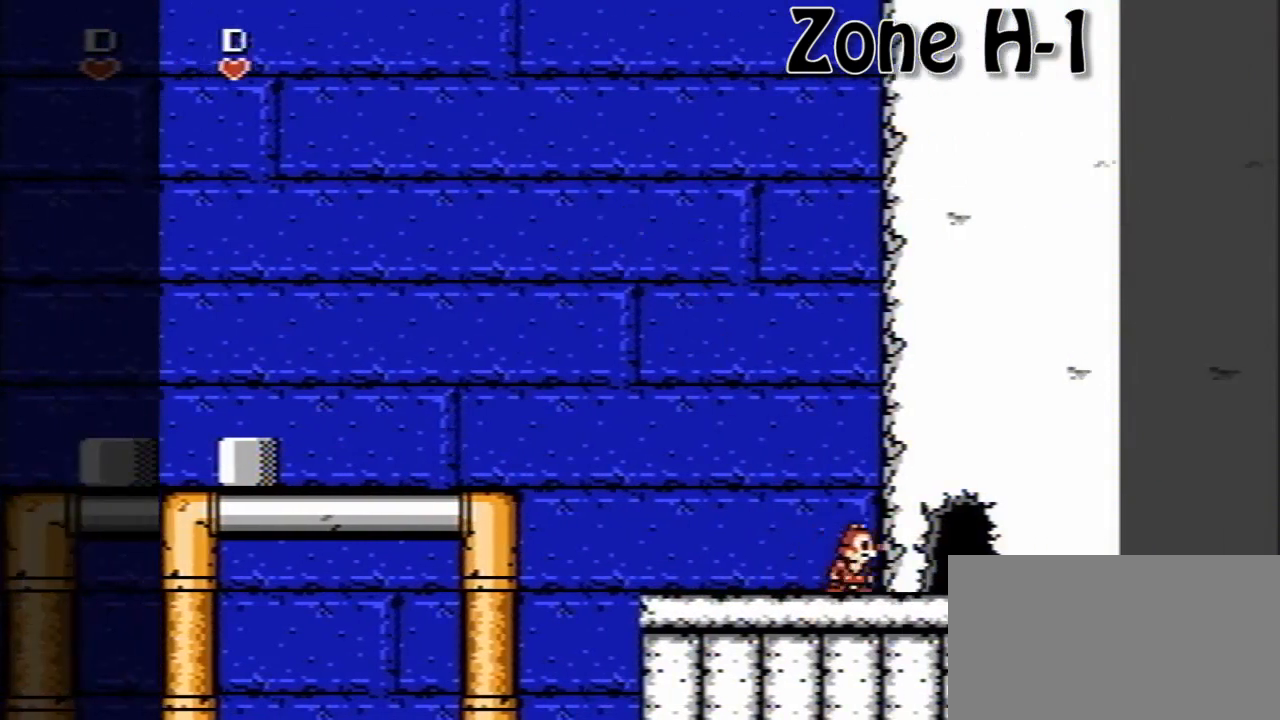
{"buttons": [], "events": []}